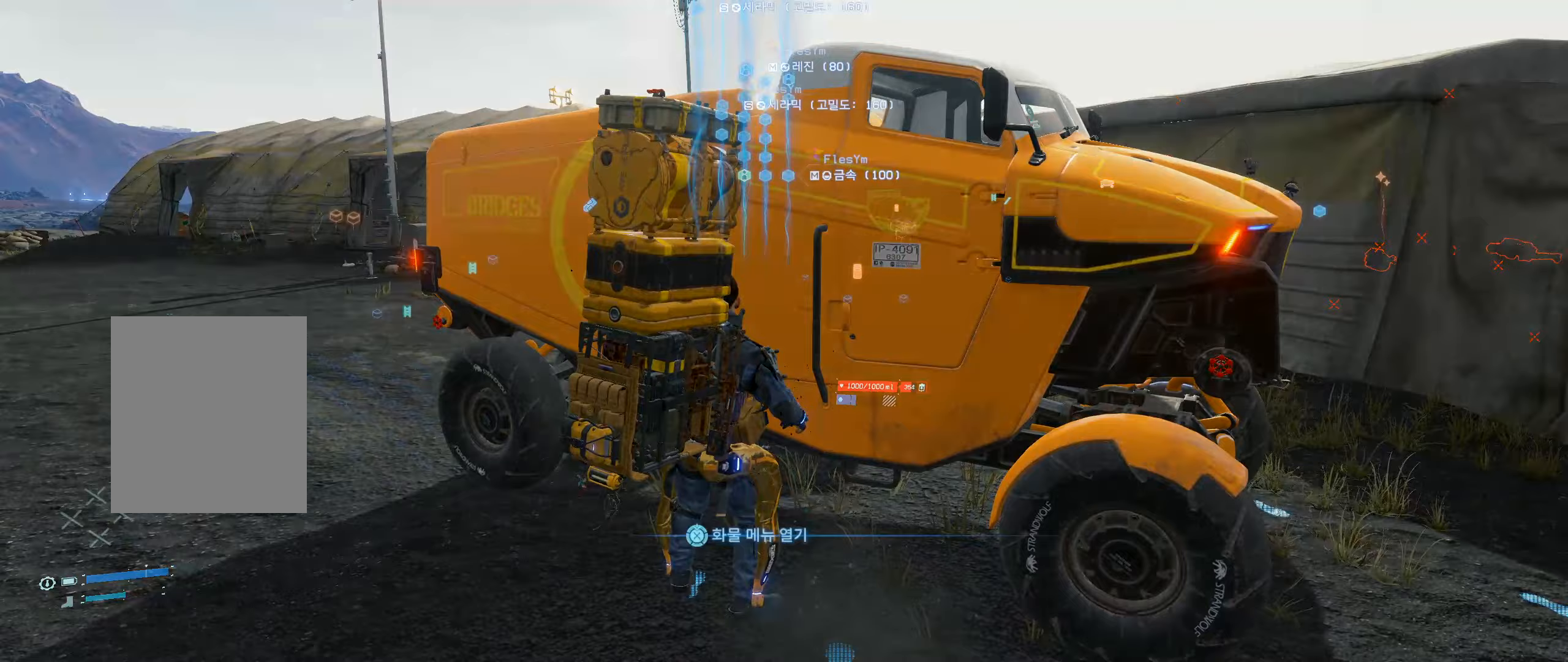
Gameplay with a controller (Xbox layout); each line is a JSON object with the inputs held at the frame after it (dt_ms = milliseconds from this image to that frame). "events" lists button and stick changes between this image and that frame as [ms after this image, input, new state], when the widget could be followed in between. Not read: DPAD_DOWN DPAD_LEFT DPAD_RIGHT DPAD_UP L3 R3 other_buttons right_stick.
{"dt_ms": 267, "buttons": [], "left_stick": "center", "events": []}
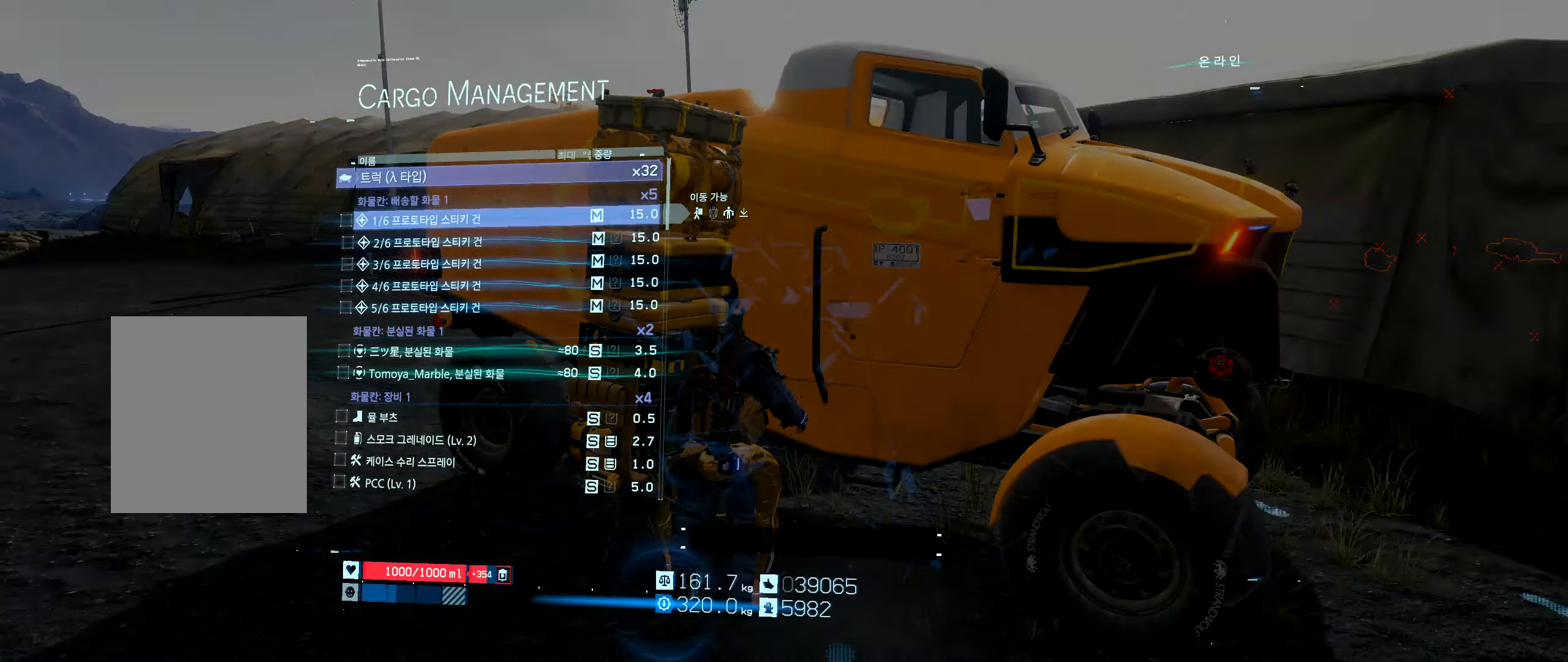
{"dt_ms": 500, "buttons": [], "left_stick": "center", "events": []}
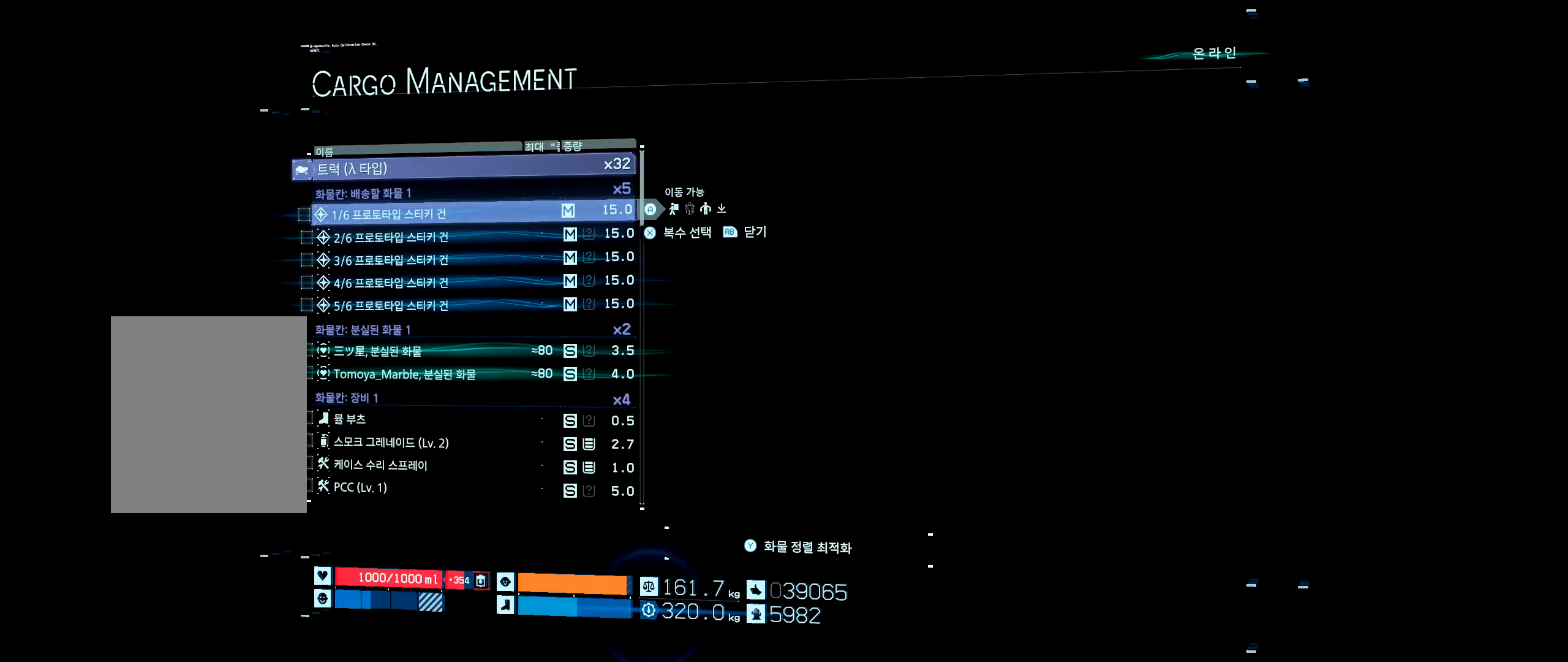
{"dt_ms": 500, "buttons": [], "left_stick": "center", "events": []}
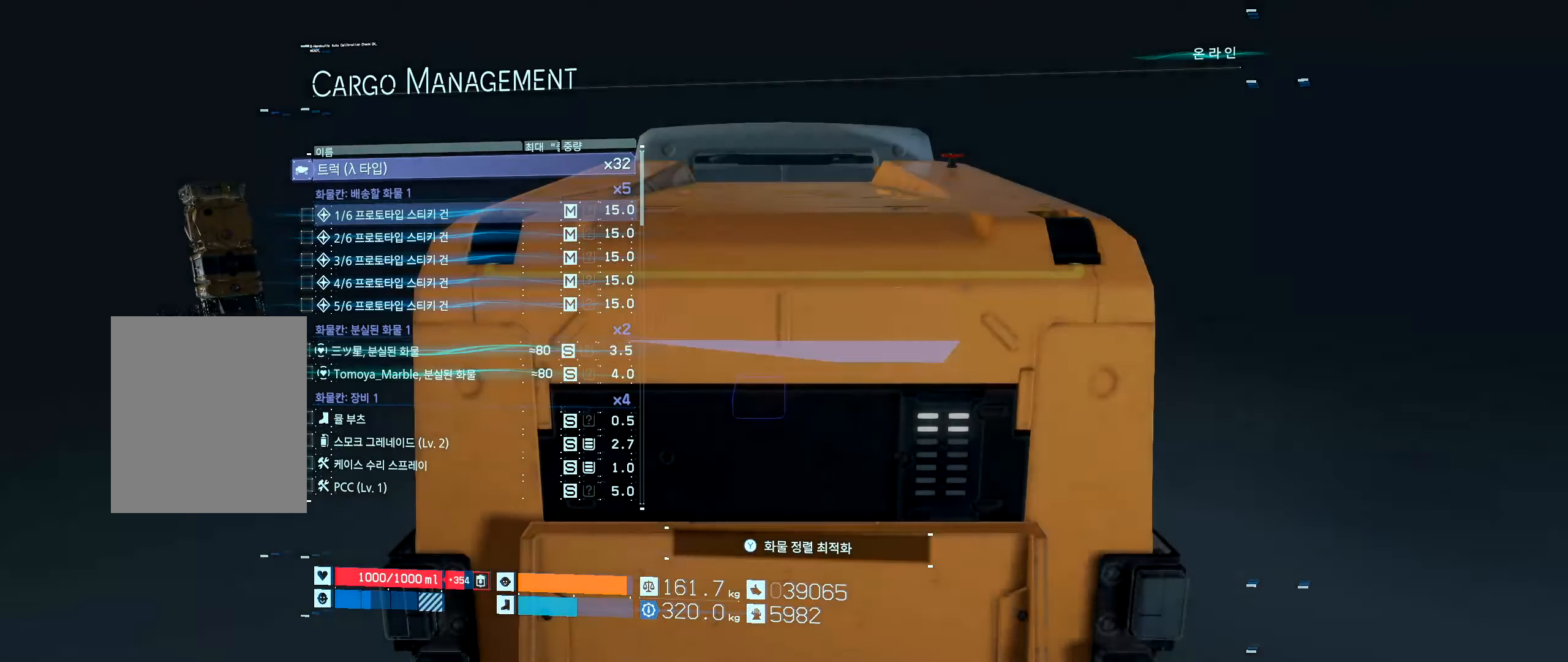
{"dt_ms": 500, "buttons": [], "left_stick": "center", "events": []}
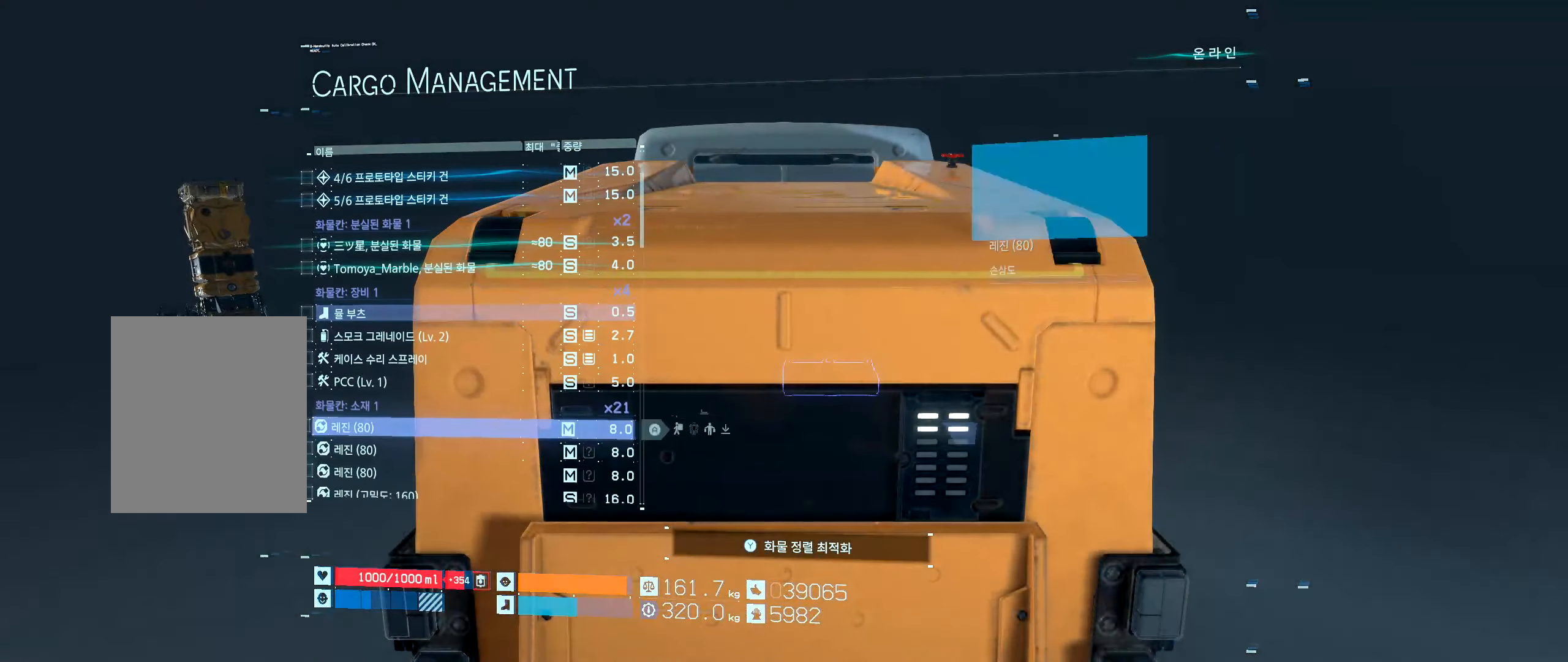
{"dt_ms": 500, "buttons": [], "left_stick": "center", "events": []}
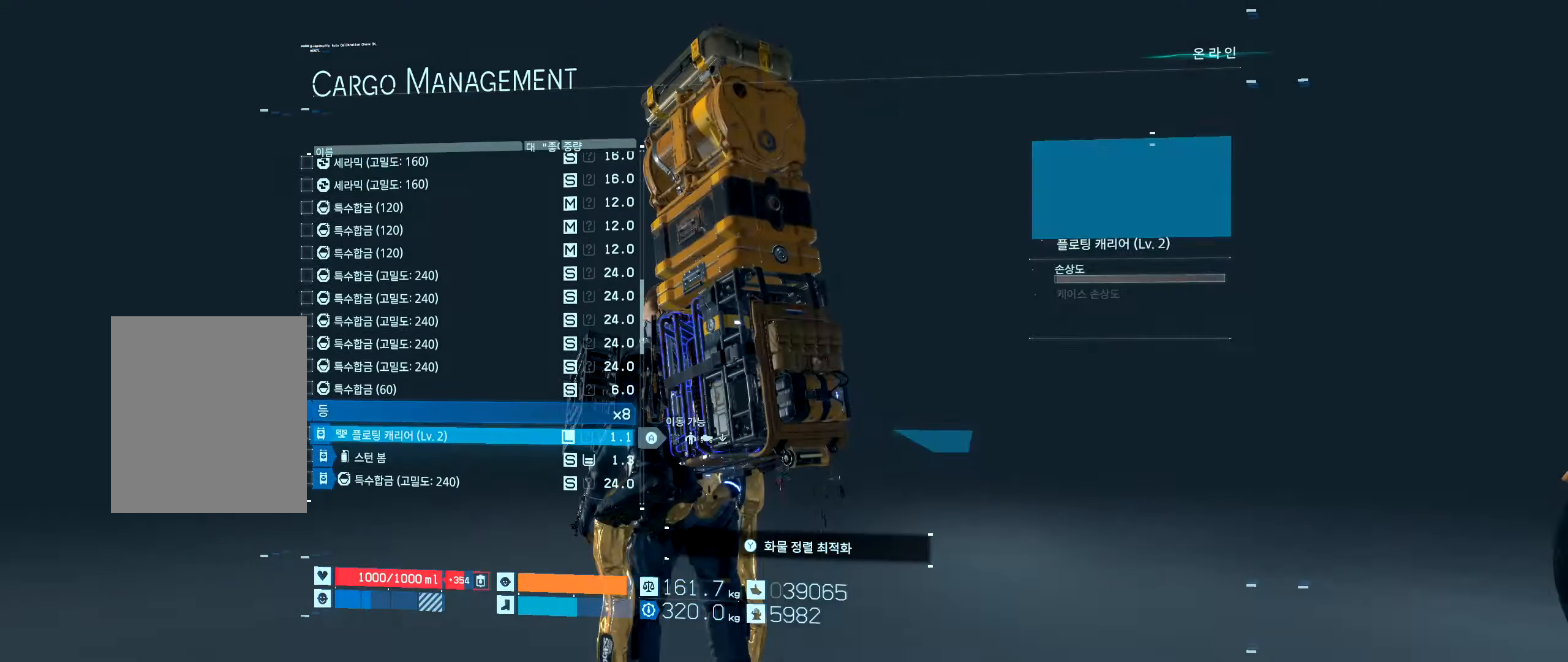
{"dt_ms": 500, "buttons": [], "left_stick": "center", "events": []}
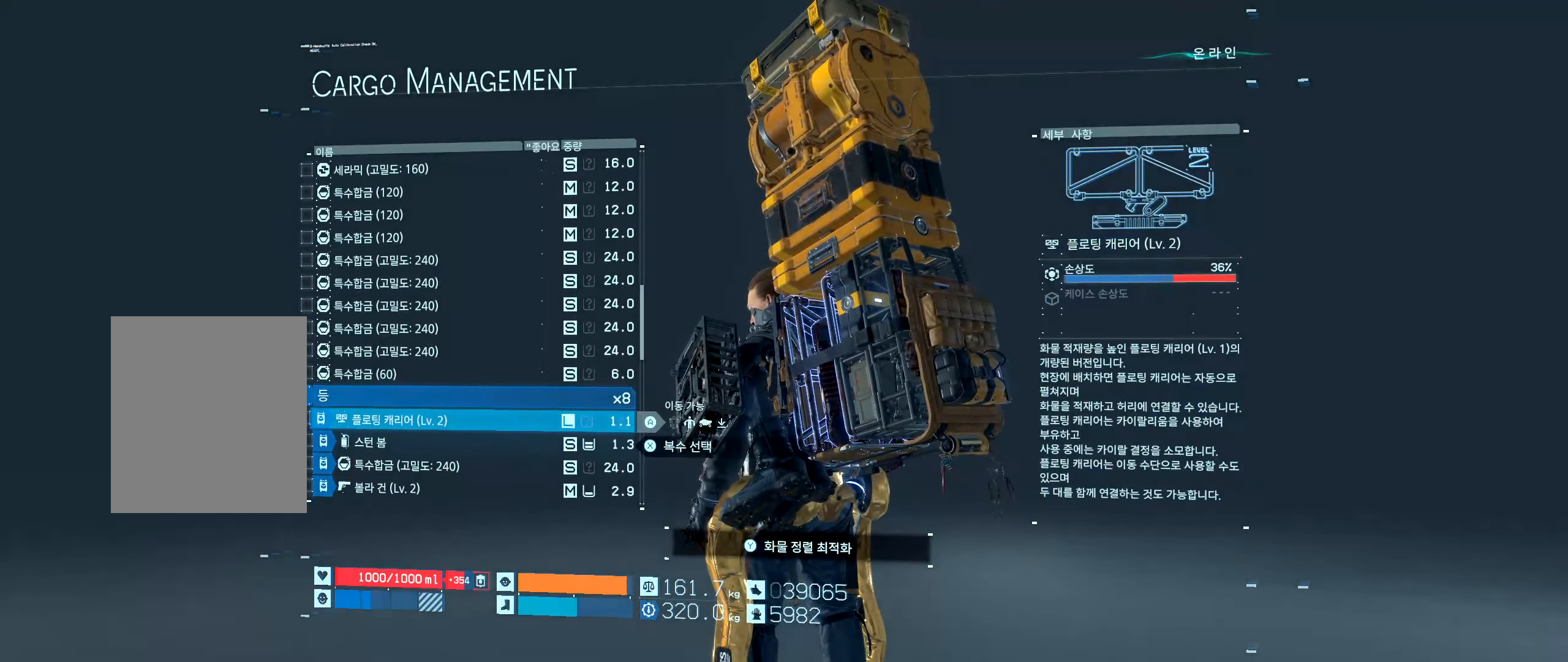
{"dt_ms": 500, "buttons": [], "left_stick": "center", "events": []}
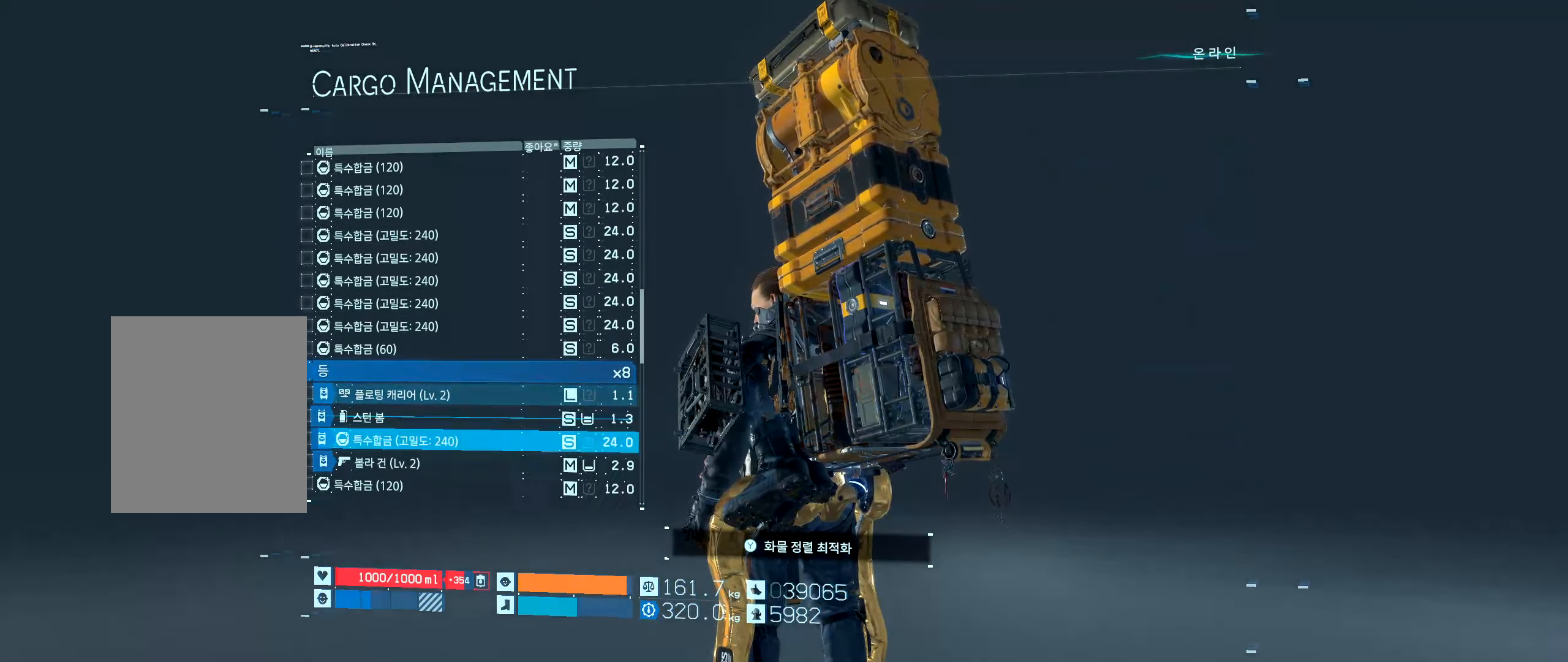
{"dt_ms": 500, "buttons": [], "left_stick": "center", "events": []}
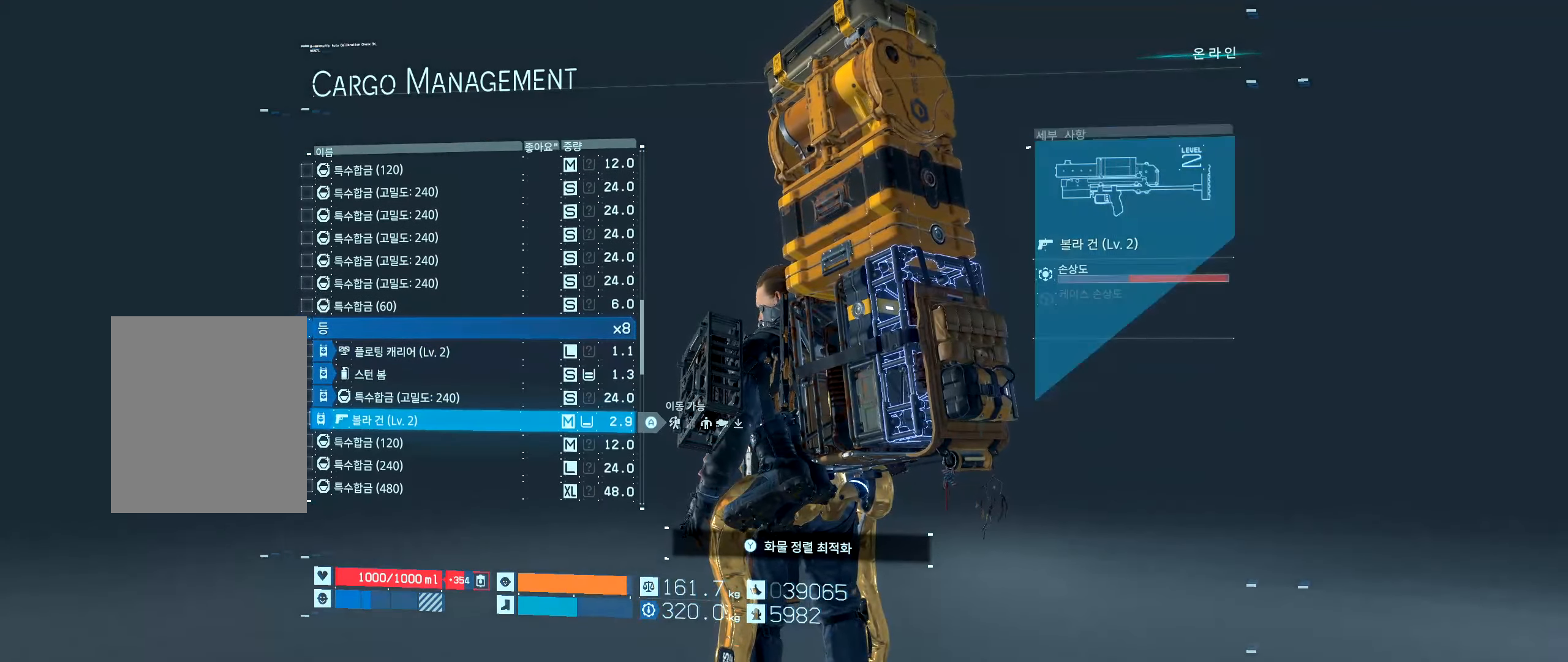
{"dt_ms": 500, "buttons": [], "left_stick": "center", "events": [[250, "X", "down"], [383, "X", "up"]]}
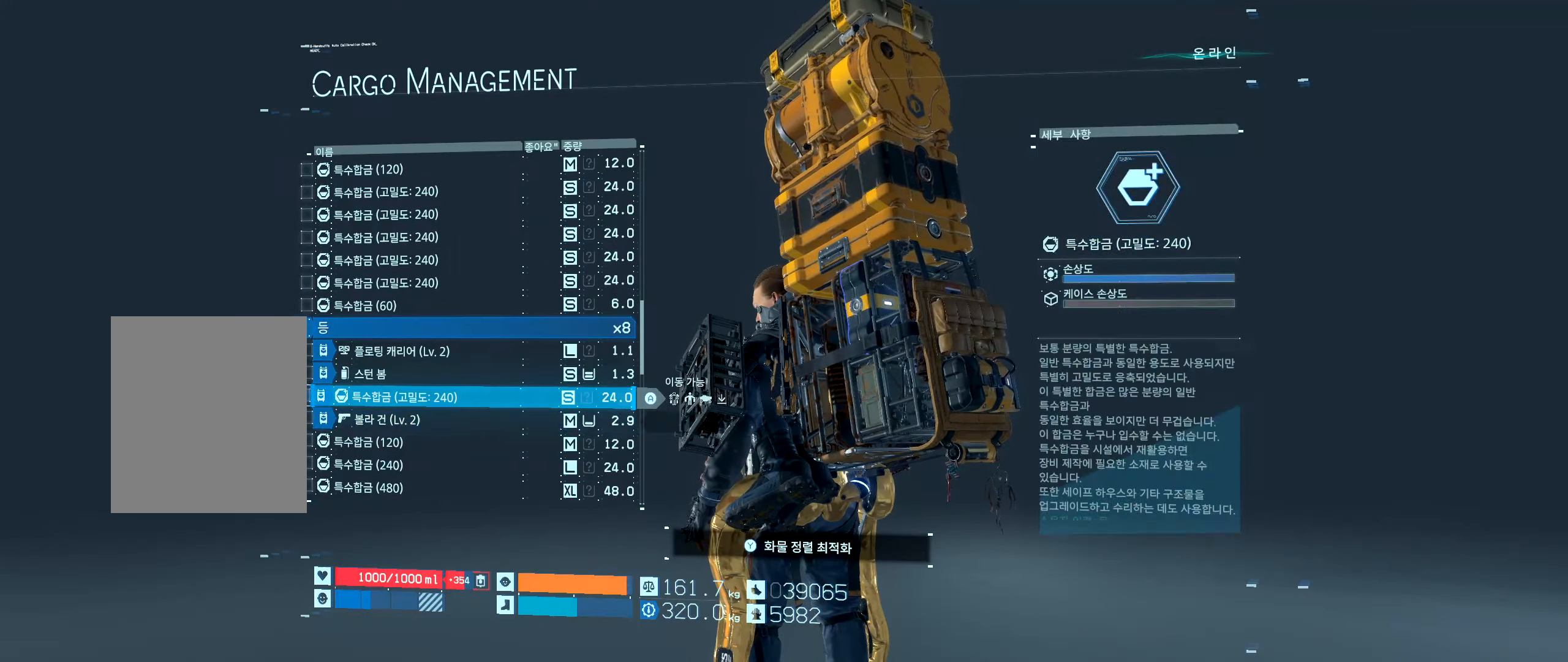
{"dt_ms": 500, "buttons": ["X"], "left_stick": "center", "events": [[500, "X", "down"]]}
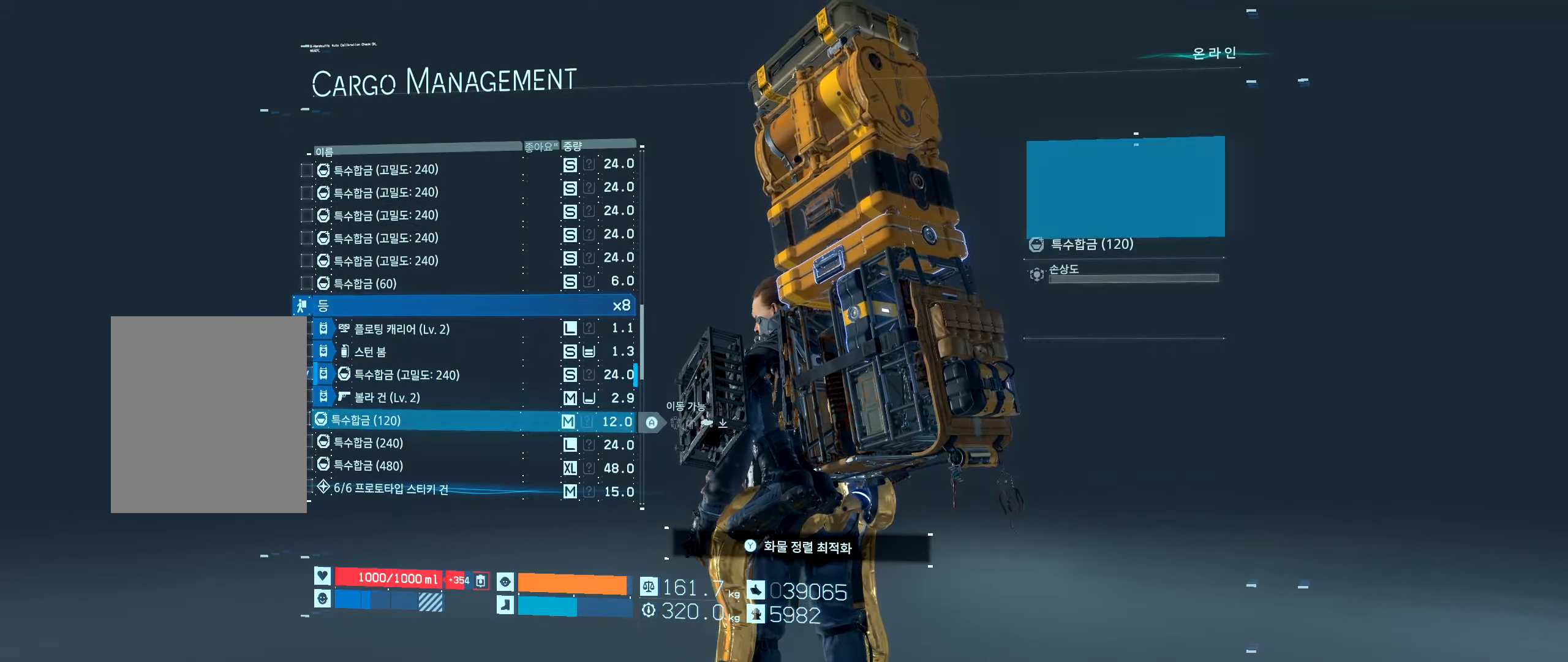
{"dt_ms": 500, "buttons": [], "left_stick": "center"}
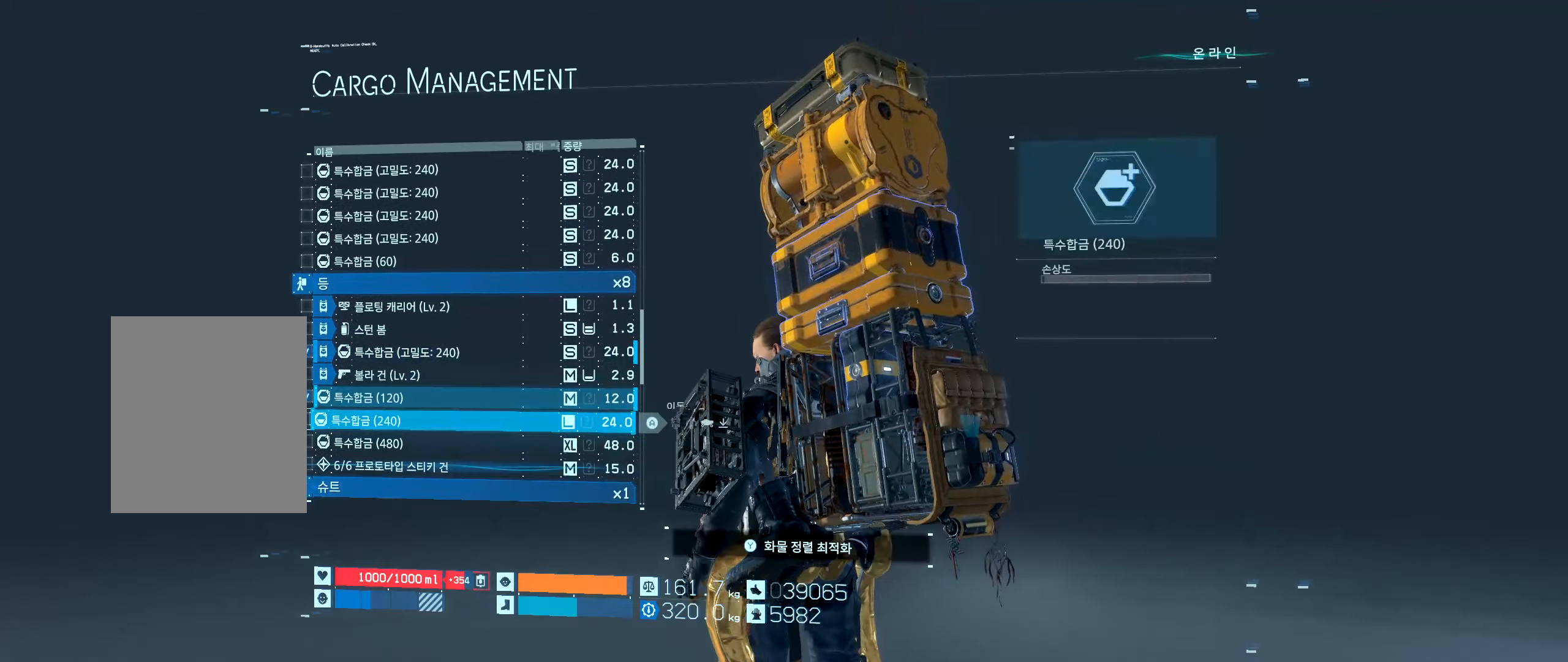
{"dt_ms": 500, "buttons": [], "left_stick": "center", "events": [[133, "X", "down"], [217, "X", "up"], [400, "X", "down"], [500, "X", "up"]]}
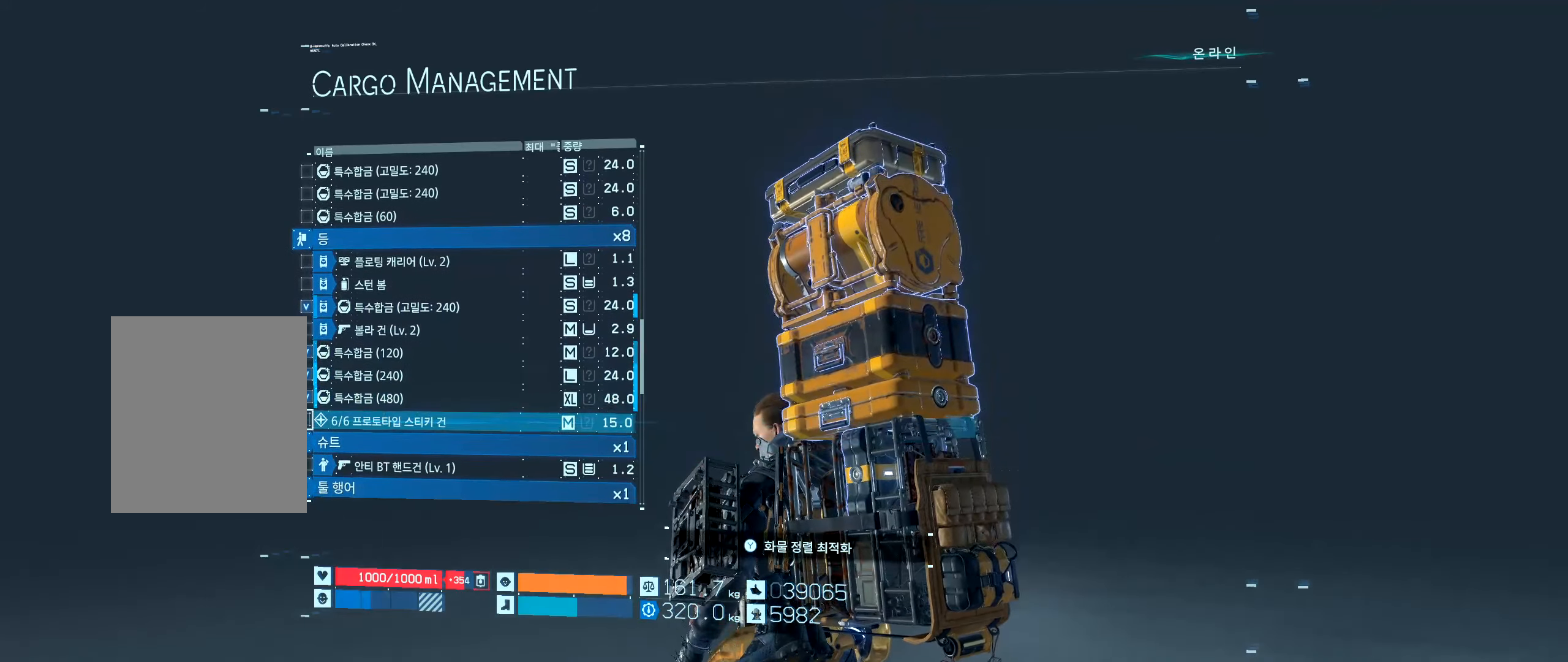
{"dt_ms": 500, "buttons": [], "left_stick": "center", "events": [[133, "A", "down"], [267, "A", "up"]]}
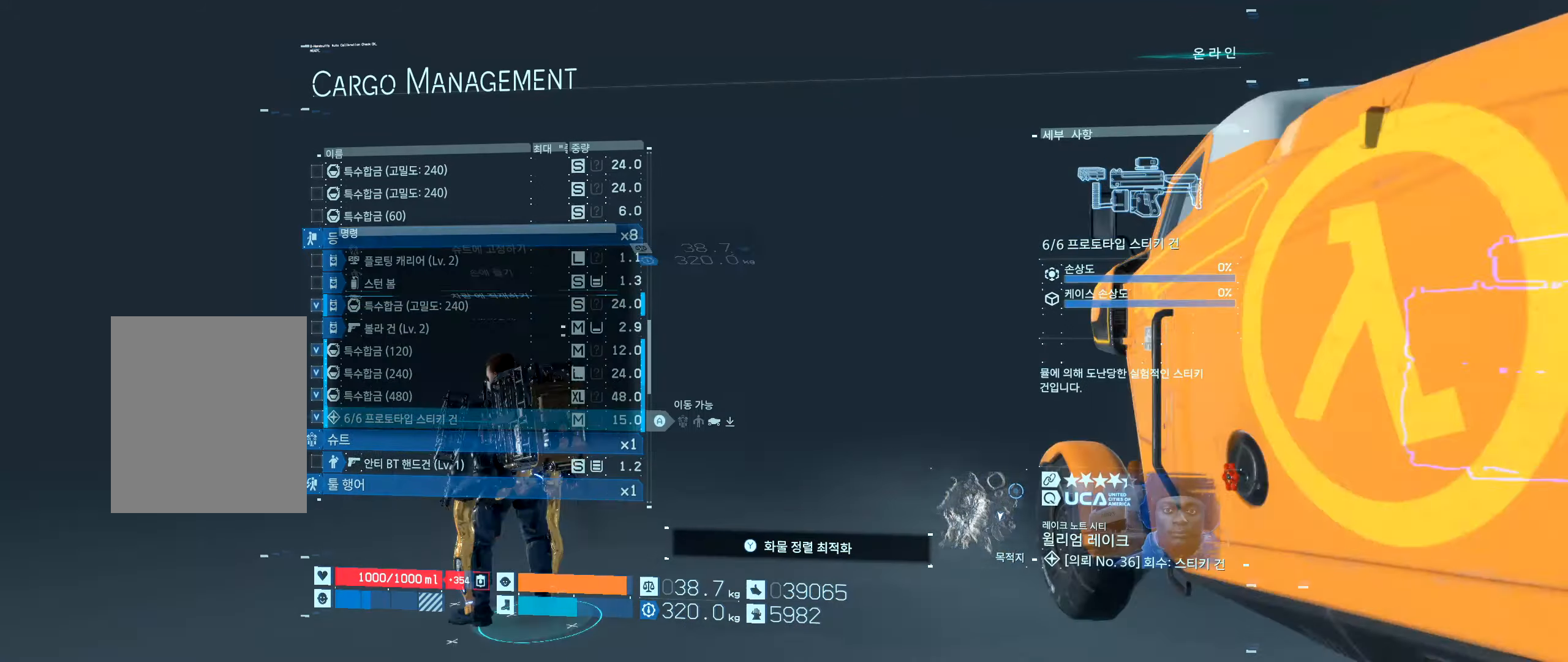
{"dt_ms": 500, "buttons": [], "left_stick": "center", "events": []}
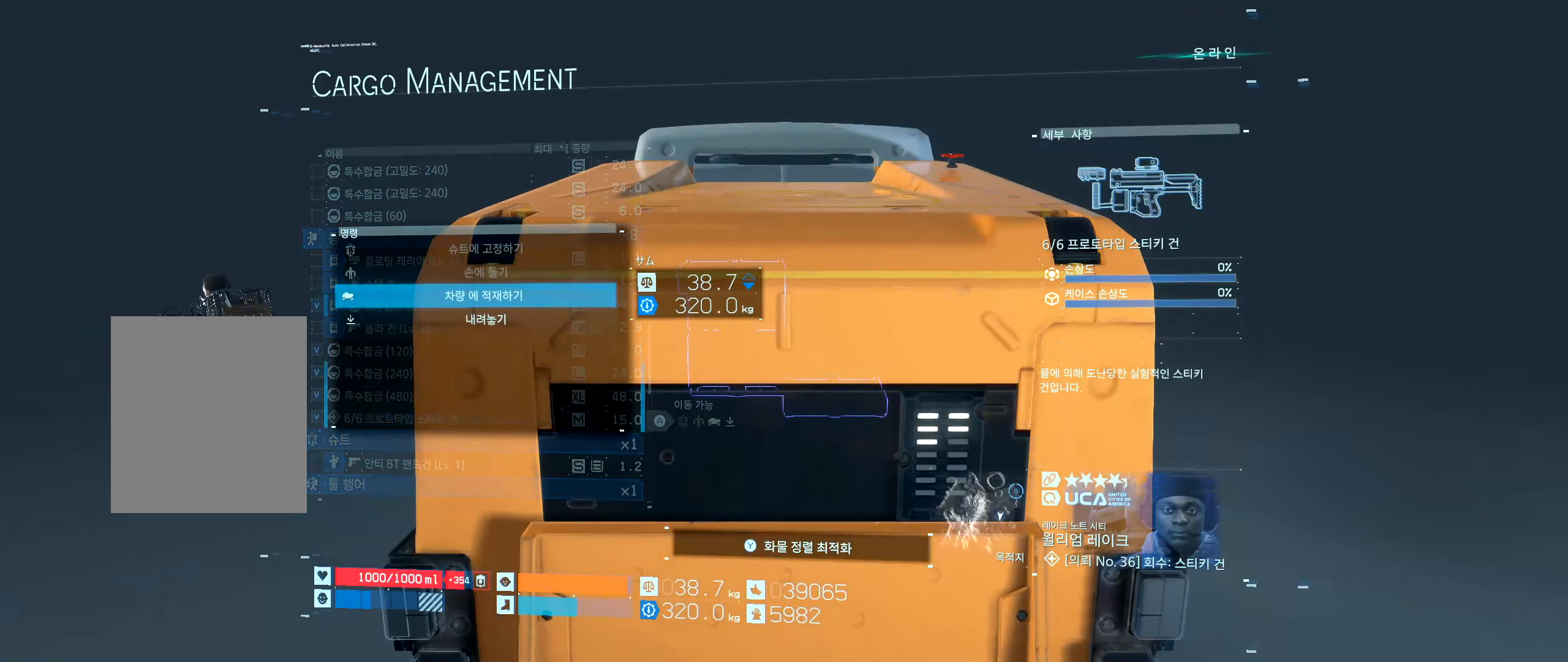
{"dt_ms": 500, "buttons": [], "left_stick": "center", "events": [[150, "A", "down"], [250, "A", "up"]]}
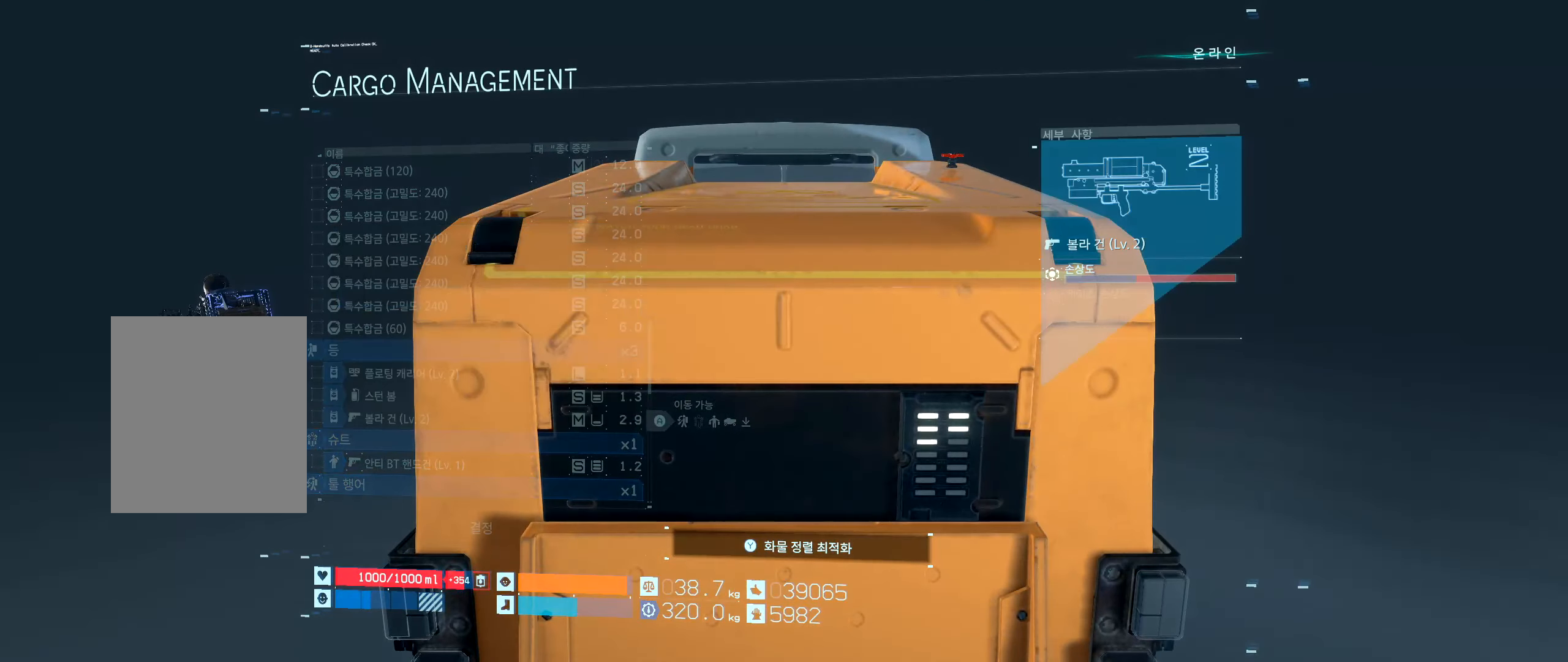
{"dt_ms": 500, "buttons": [], "left_stick": "center", "events": []}
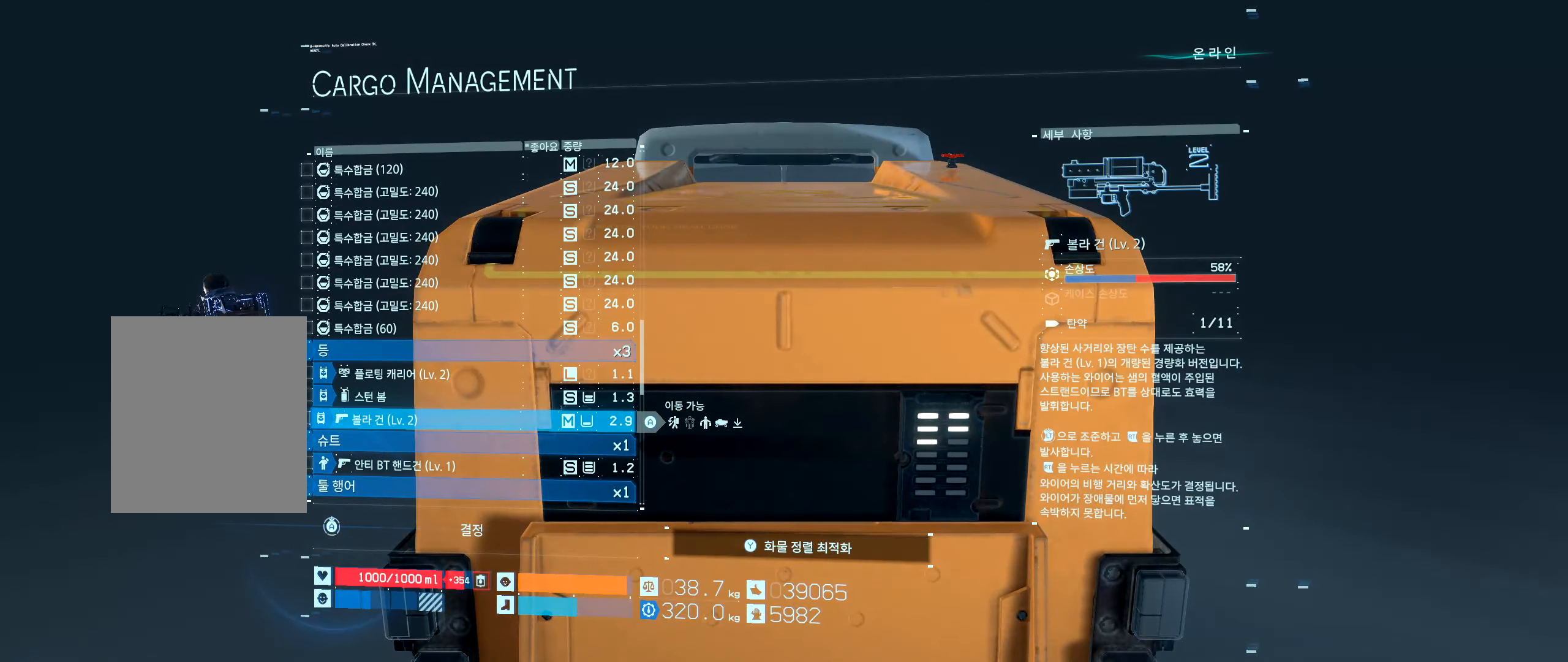
{"dt_ms": 500, "buttons": ["A"], "left_stick": "center", "events": [[433, "A", "down"]]}
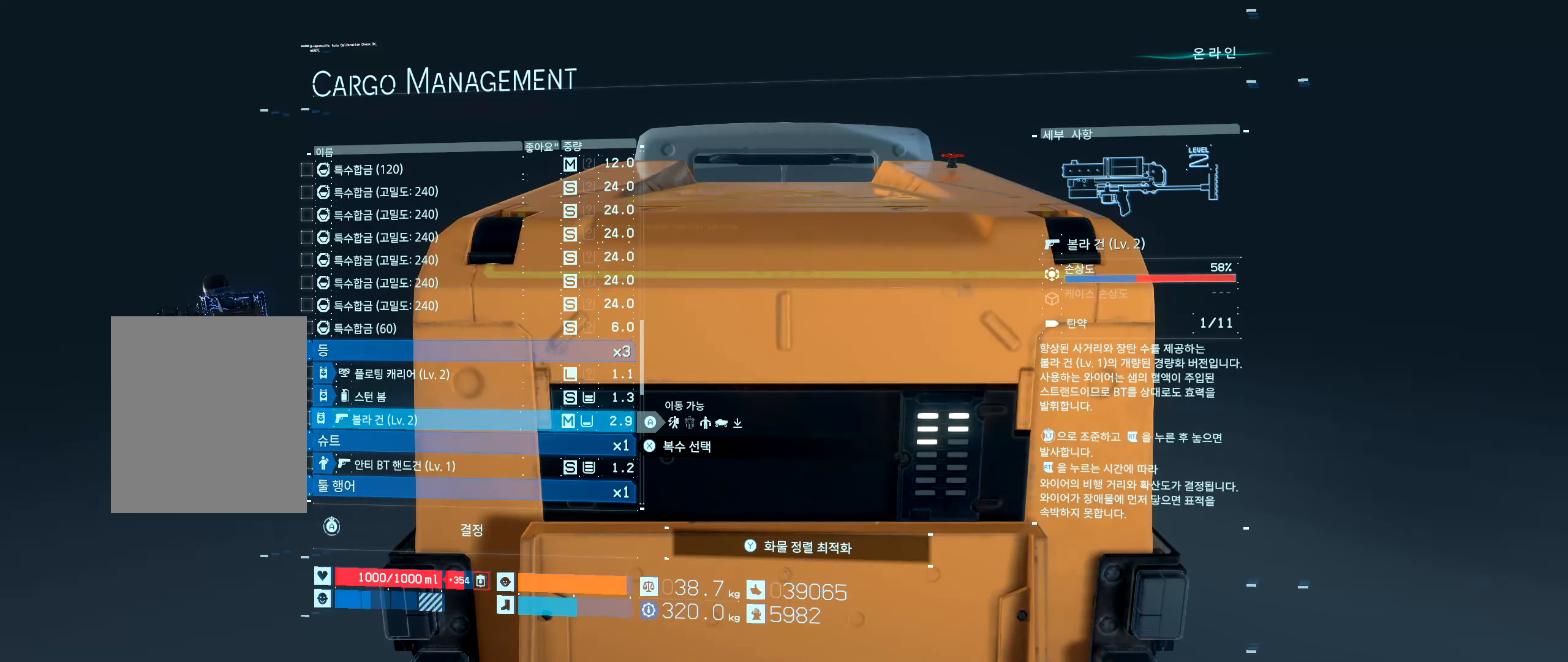
{"dt_ms": 500, "buttons": ["A"], "left_stick": "center", "events": []}
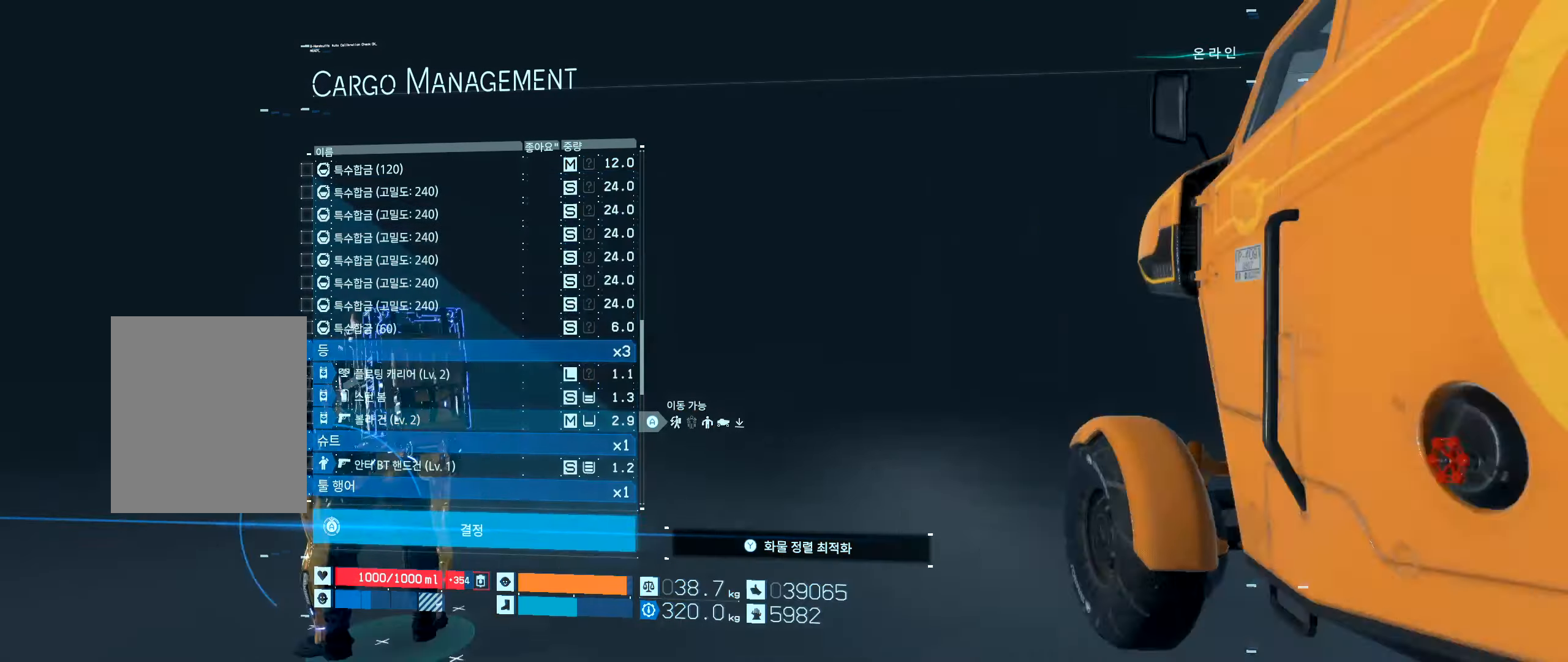
{"dt_ms": 500, "buttons": ["A"], "left_stick": "center", "events": []}
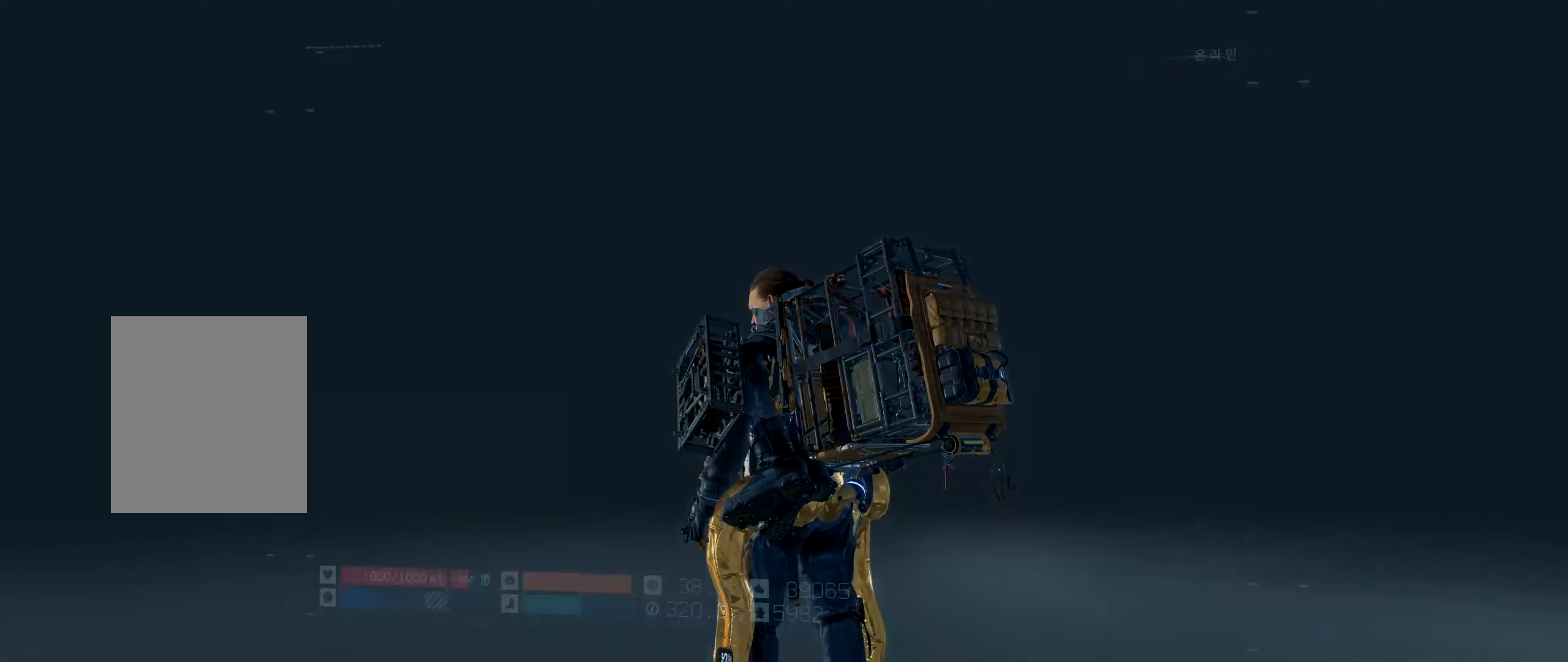
{"dt_ms": 500, "buttons": [], "left_stick": "center", "events": [[300, "A", "up"]]}
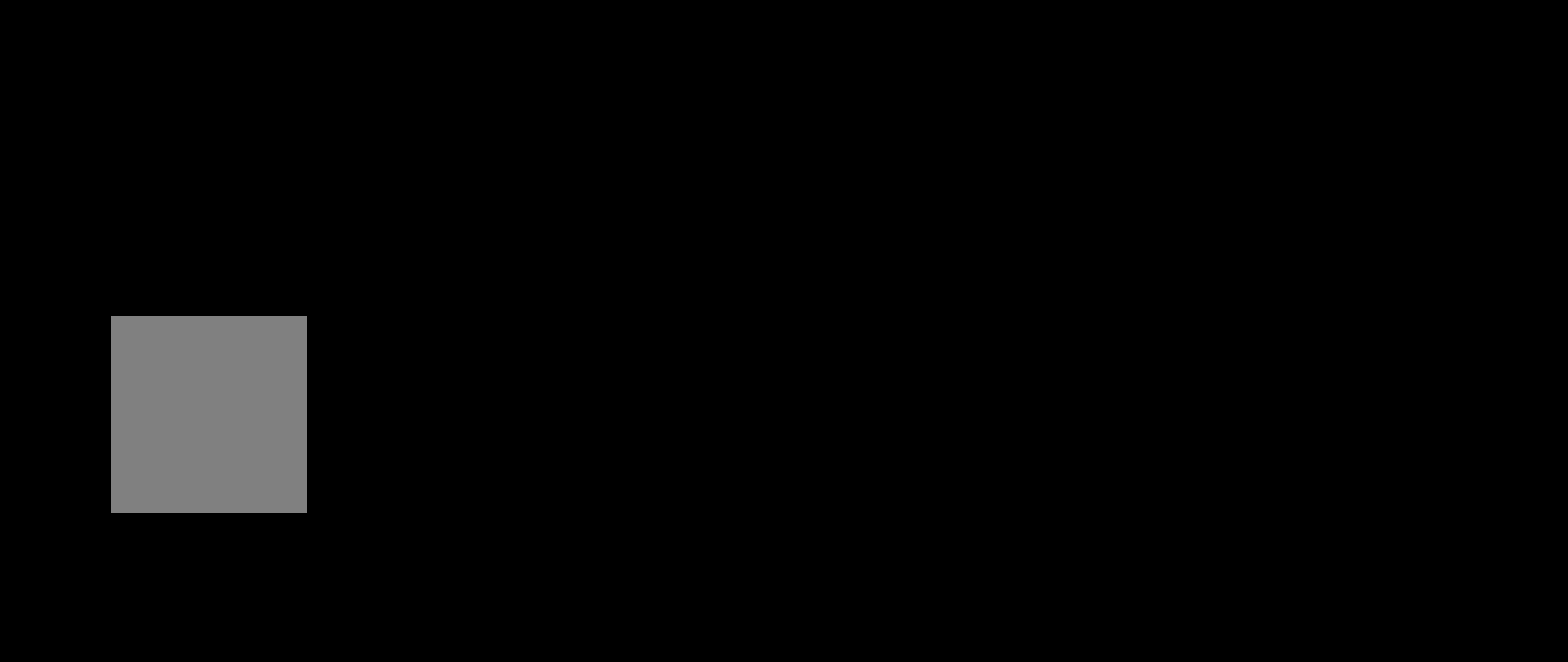
{"dt_ms": 500, "buttons": [], "left_stick": "center", "events": []}
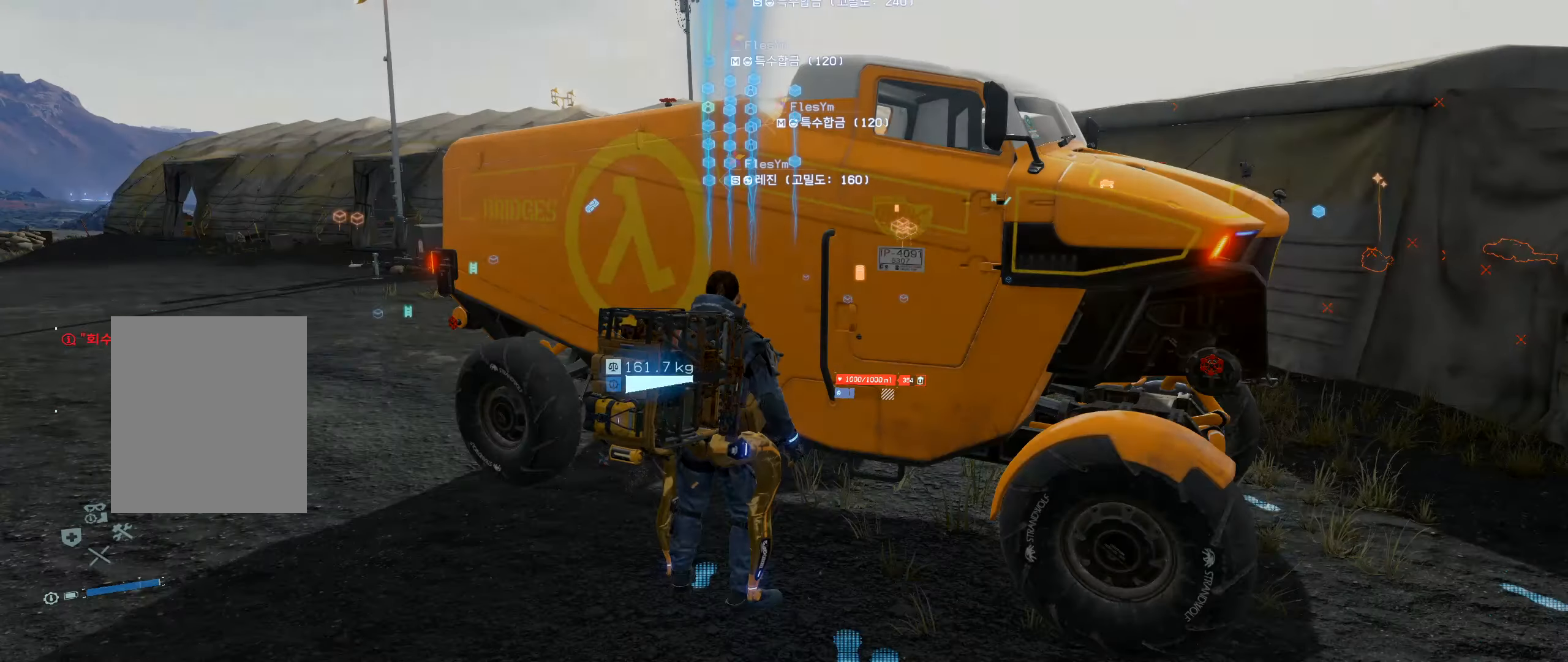
{"dt_ms": 1000, "buttons": ["R2"], "left_stick": "center"}
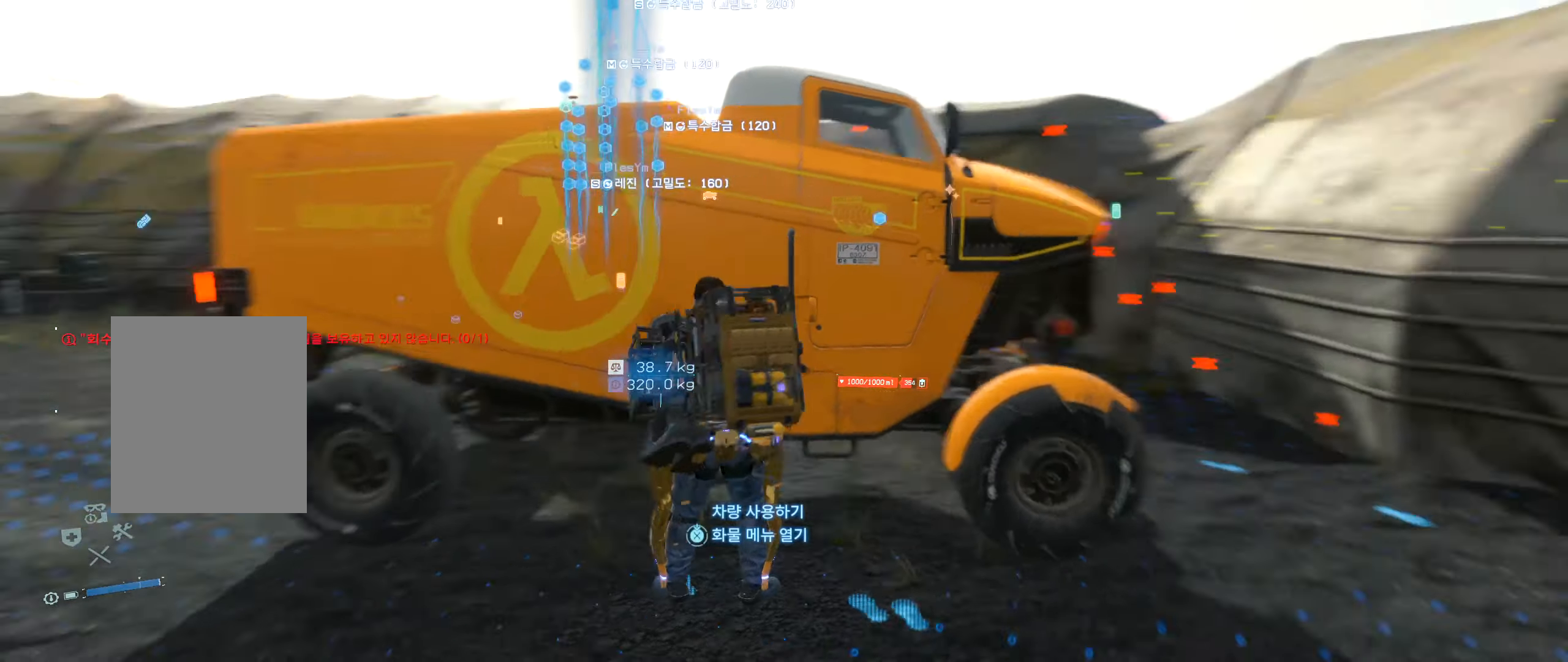
{"dt_ms": 500, "buttons": [], "left_stick": "center", "events": [[17, "R2", "up"]]}
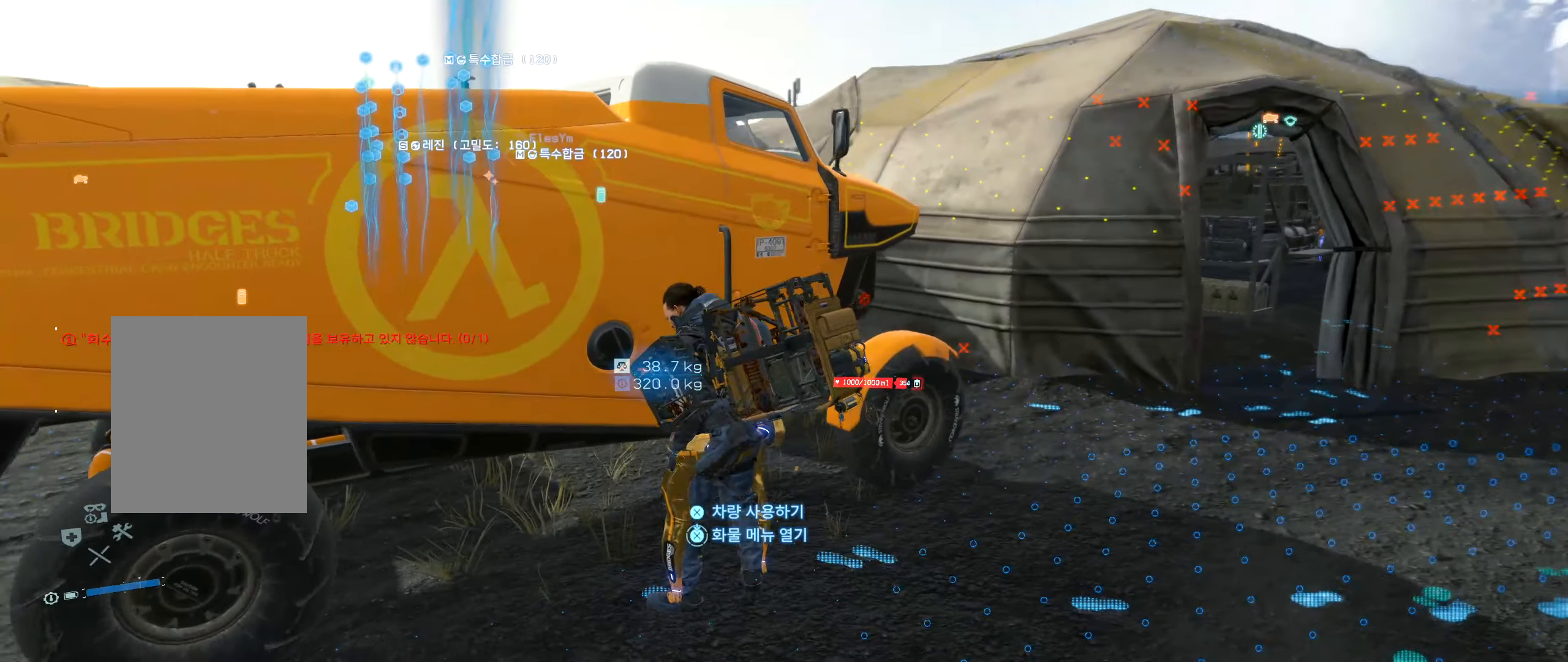
{"dt_ms": 1000, "buttons": ["R2"], "left_stick": "center"}
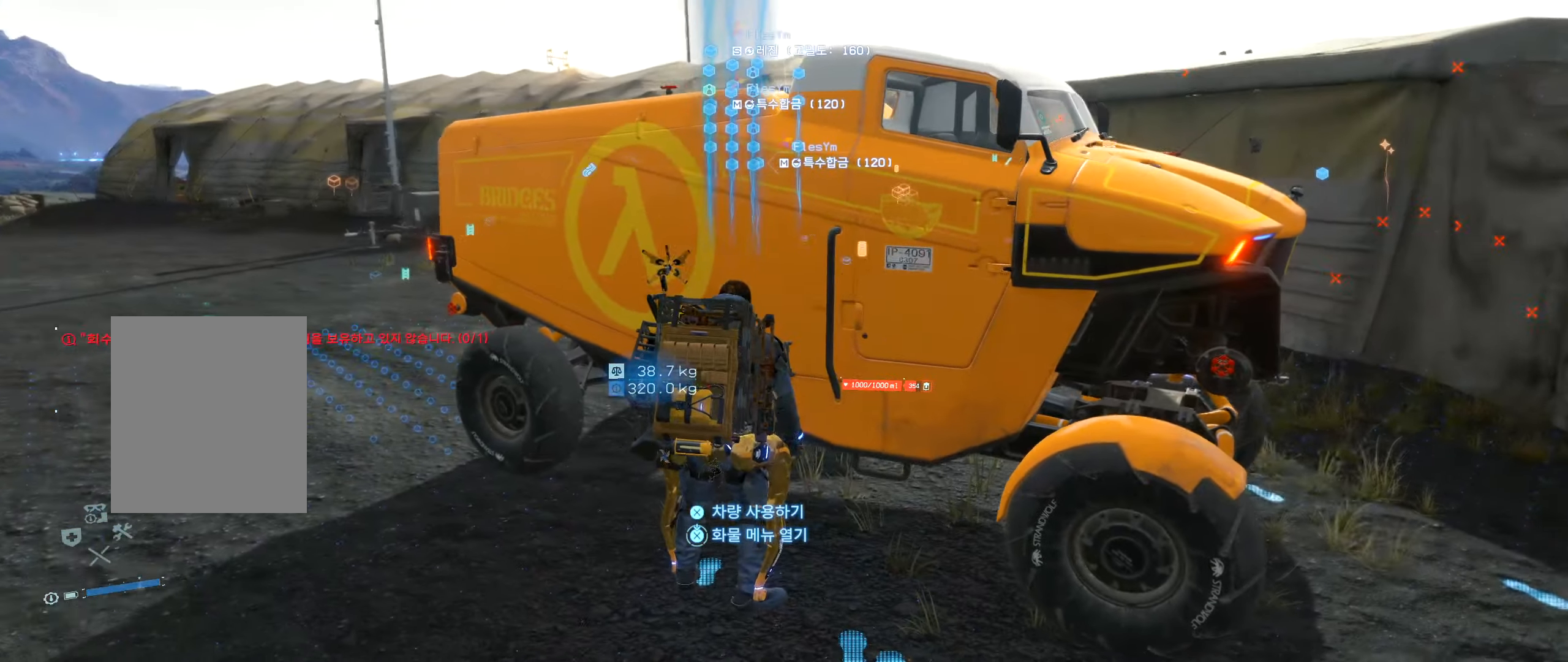
{"dt_ms": 500, "buttons": ["R2"], "left_stick": "left", "events": [[67, "R2", "up"], [150, "R2", "down"], [384, "left_stick", "left"]]}
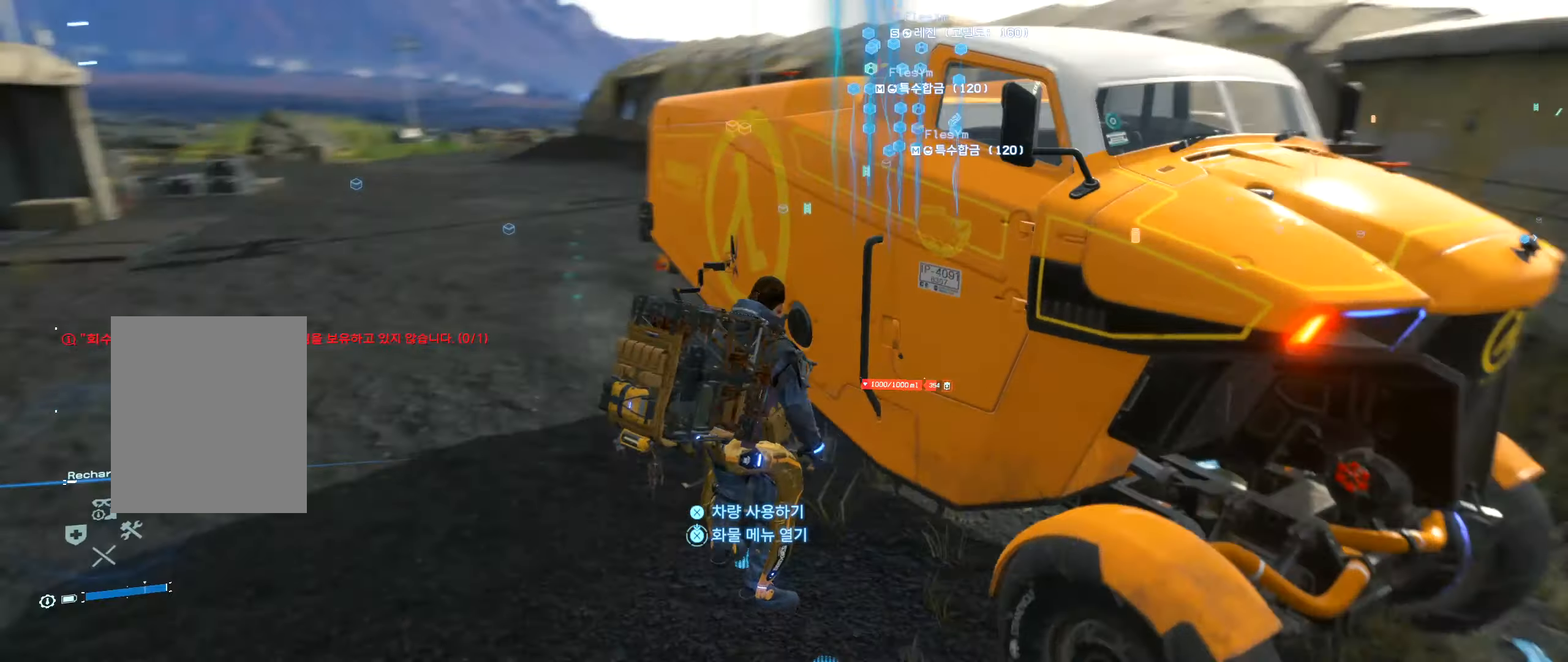
{"dt_ms": 500, "buttons": ["R2"], "left_stick": "up-left", "events": [[250, "left_stick", "up-left"]]}